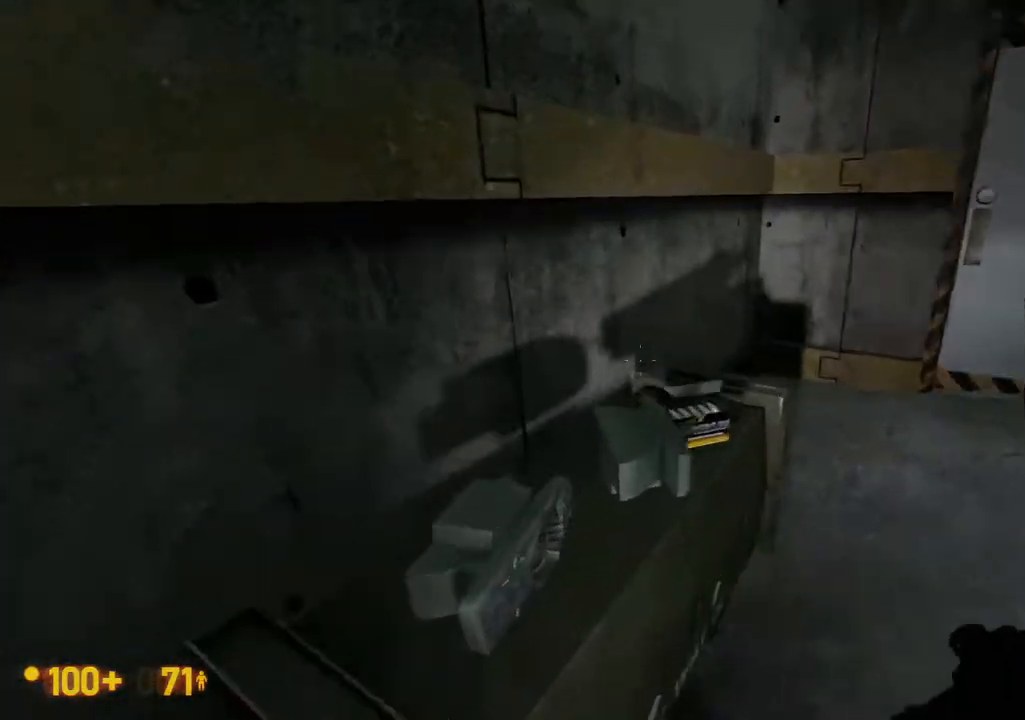
Gameplay with a controller (Xbox layout); each line is a JSON object with the inputs held at the frame after it (dt_ms = milliseconds from this image to that frame). "events" lists button and stick changes between this image and that frame as [ms after this image, input, new state], when the widget could be followed in between. Not read: DPAD_LEFT L1 L2 L3 R1 R2 R3 SELECT START.
{"dt_ms": 500, "buttons": ["DPAD_UP"], "left_stick": "center", "right_stick": "center", "events": [[333, "DPAD_UP", "down"]]}
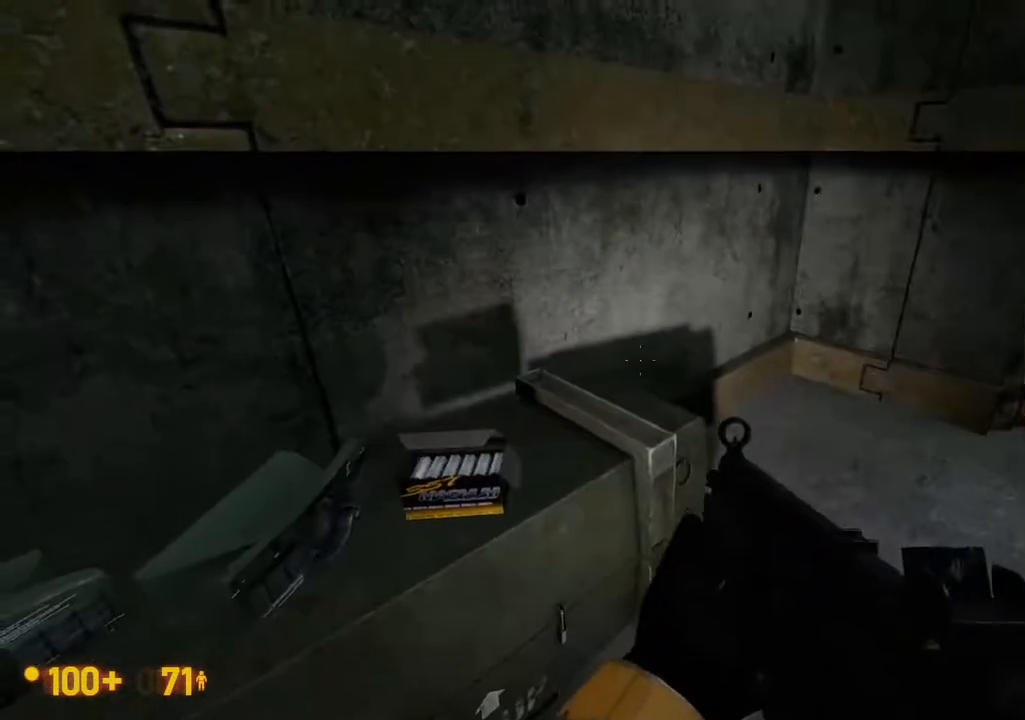
{"dt_ms": 500, "buttons": [], "left_stick": "center", "right_stick": "center", "events": [[50, "DPAD_UP", "up"]]}
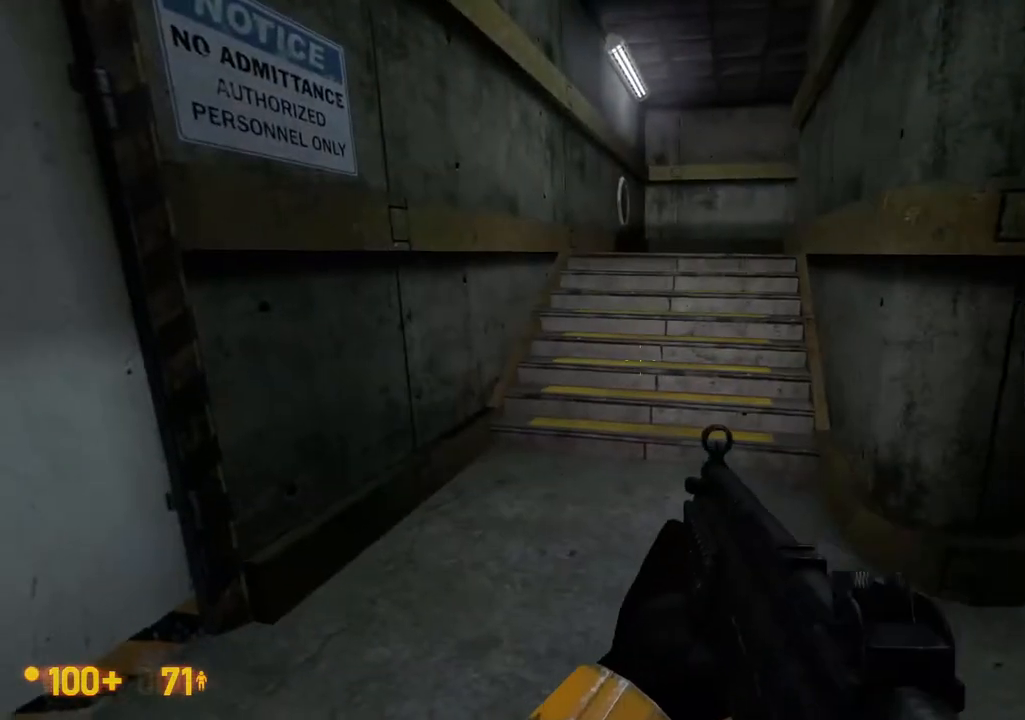
{"dt_ms": 500, "buttons": [], "left_stick": "center", "right_stick": "center", "events": []}
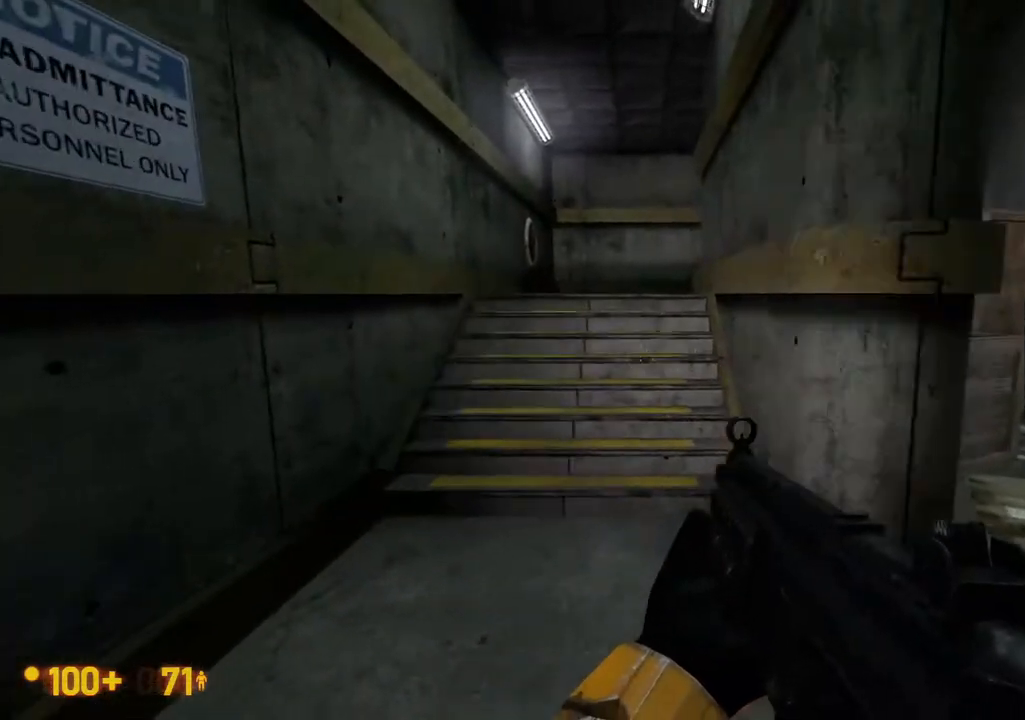
{"dt_ms": 500, "buttons": [], "left_stick": "center", "right_stick": "center"}
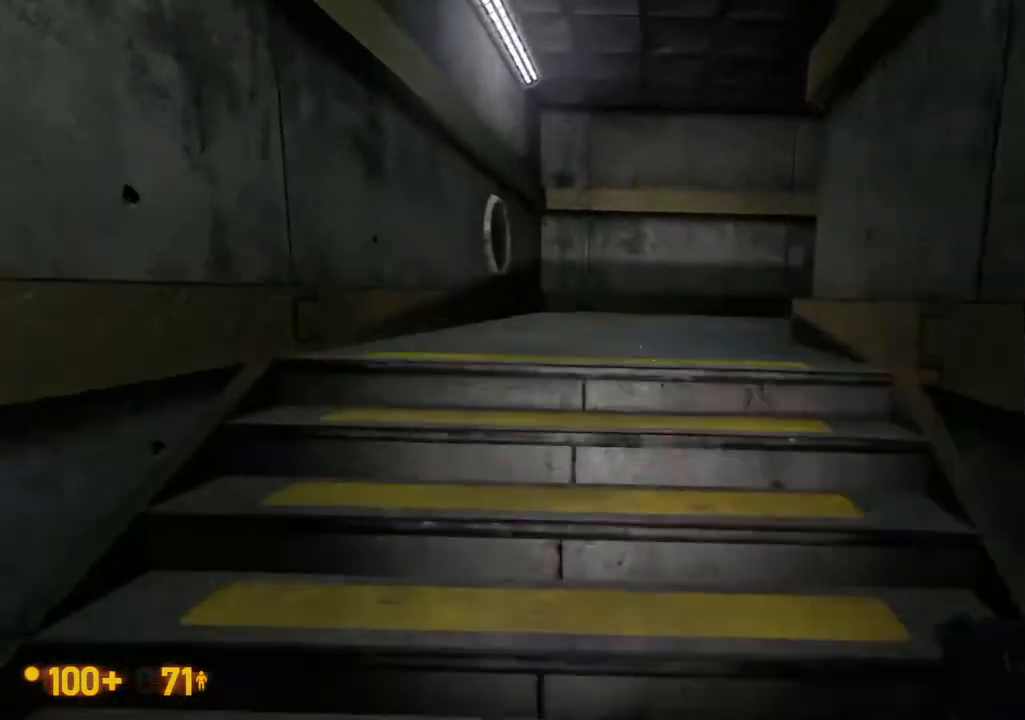
{"dt_ms": 500, "buttons": [], "left_stick": "center", "right_stick": "center", "events": []}
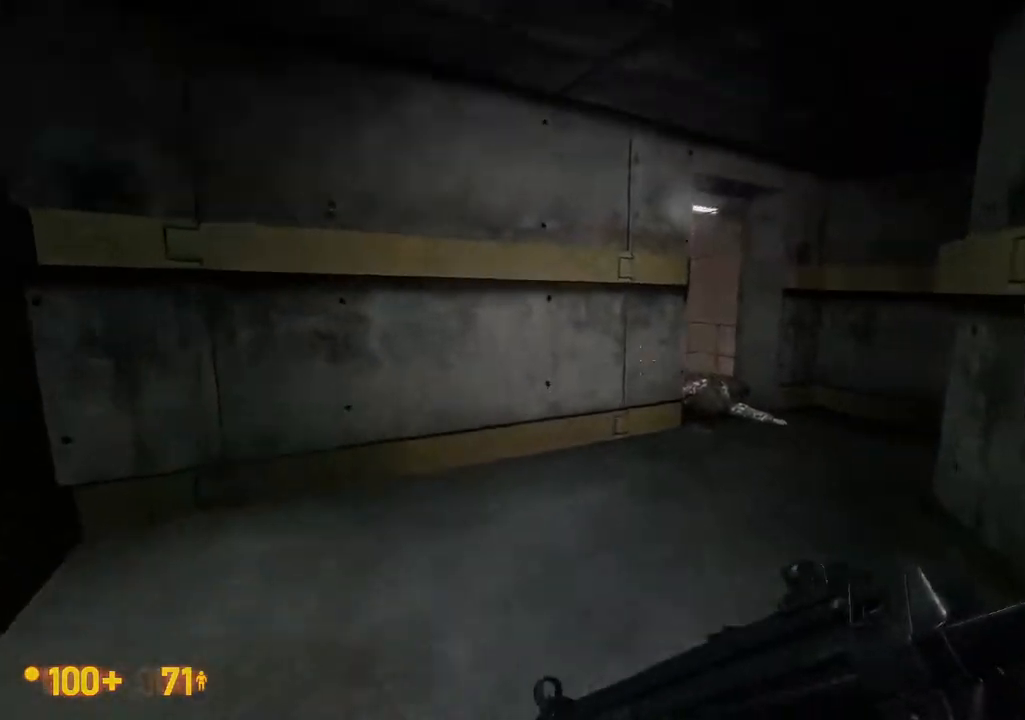
{"dt_ms": 500, "buttons": [], "left_stick": "center", "right_stick": "center", "events": []}
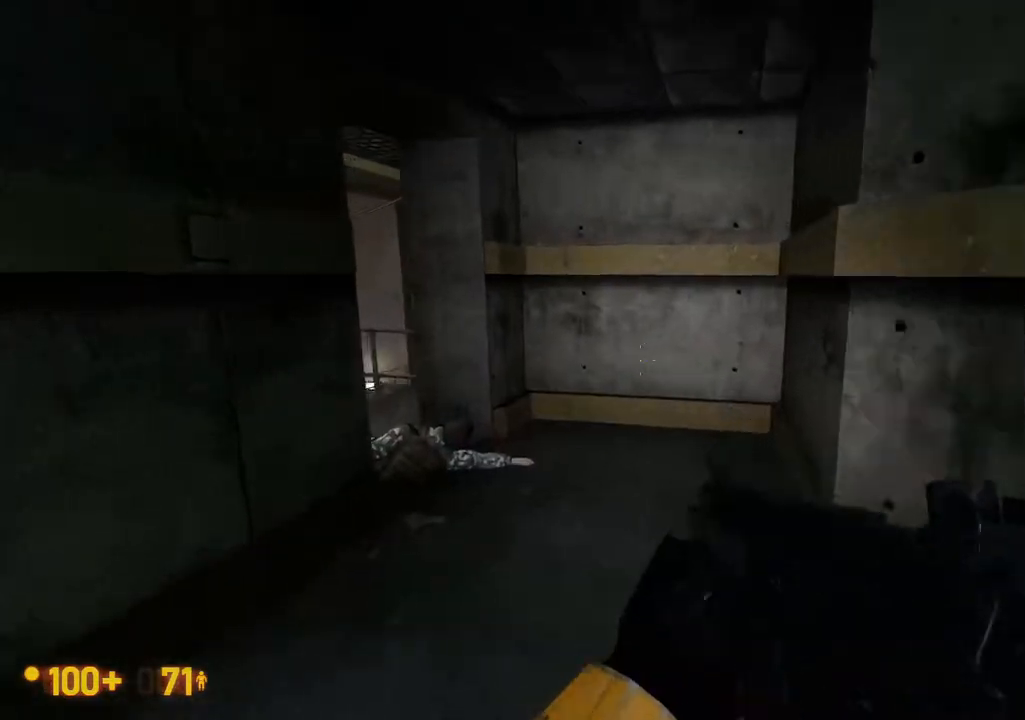
{"dt_ms": 500, "buttons": [], "left_stick": "center", "right_stick": "center", "events": []}
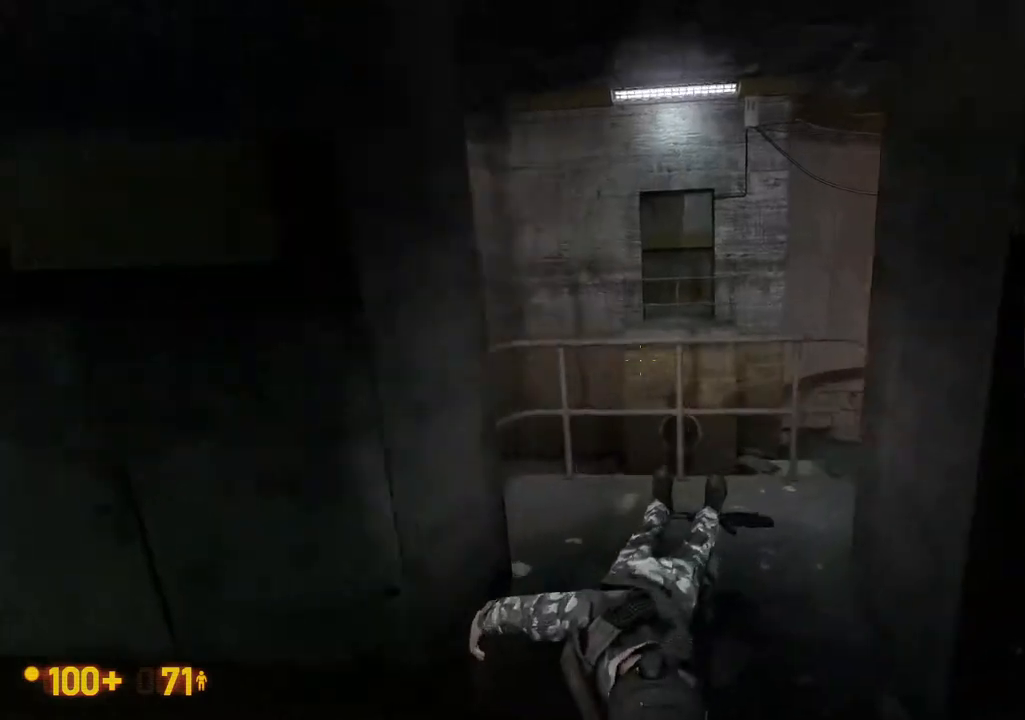
{"dt_ms": 500, "buttons": [], "left_stick": "center", "right_stick": "center", "events": []}
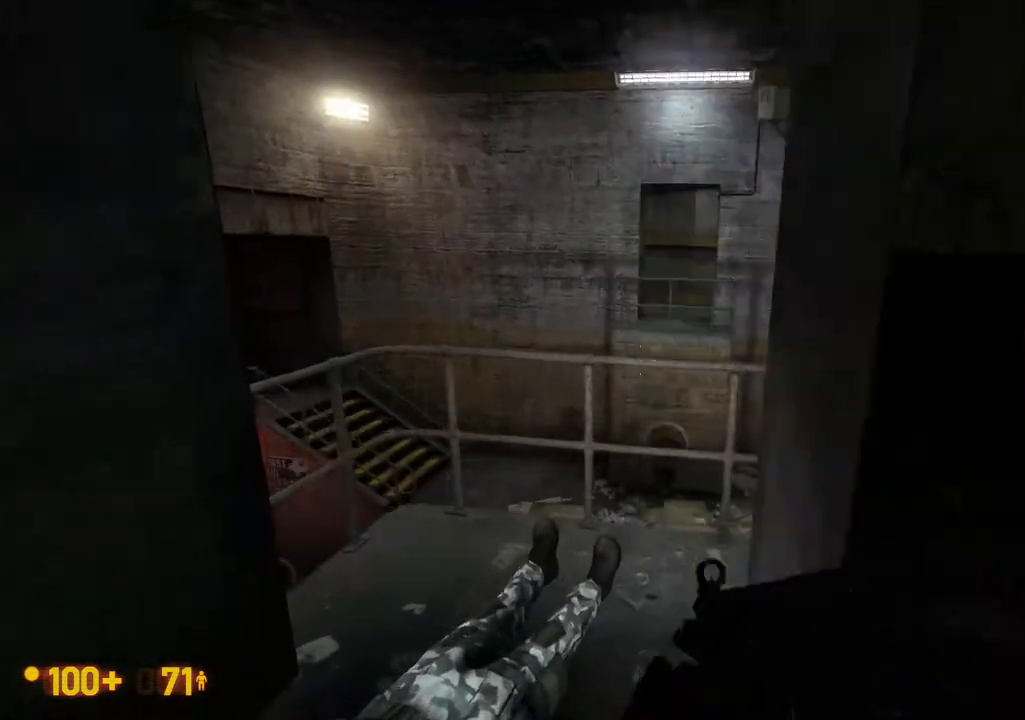
{"dt_ms": 500, "buttons": [], "left_stick": "center", "right_stick": "center", "events": []}
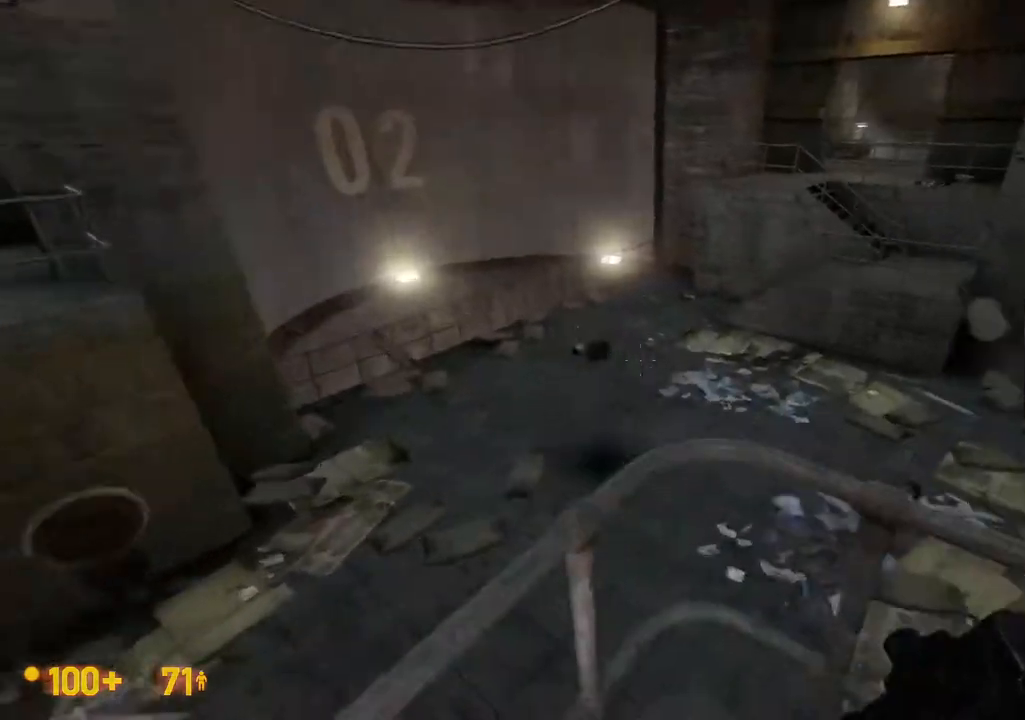
{"dt_ms": 500, "buttons": [], "left_stick": "center", "right_stick": "center", "events": [[33, "DPAD_UP", "down"], [83, "DPAD_UP", "up"]]}
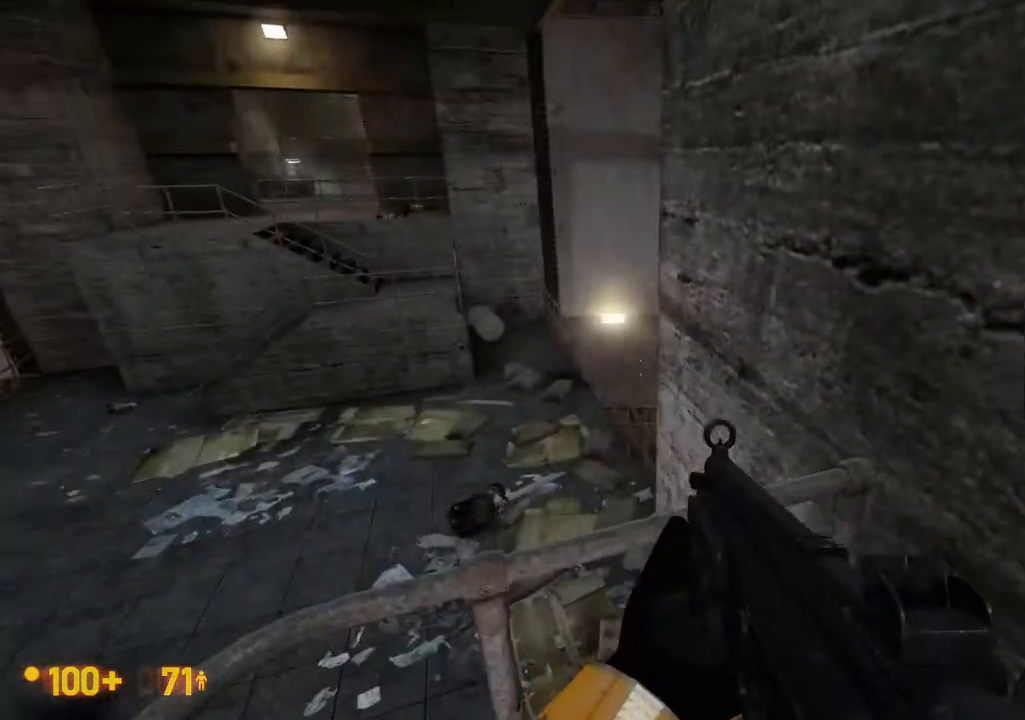
{"dt_ms": 500, "buttons": [], "left_stick": "center", "right_stick": "center", "events": []}
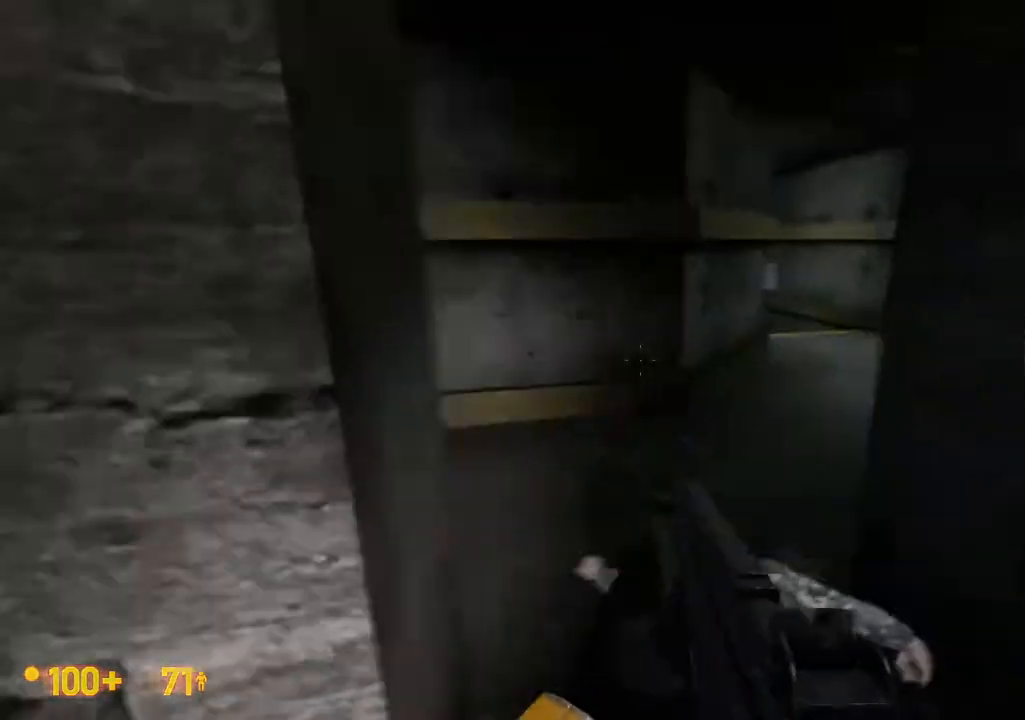
{"dt_ms": 500, "buttons": [], "left_stick": "center", "right_stick": "center", "events": []}
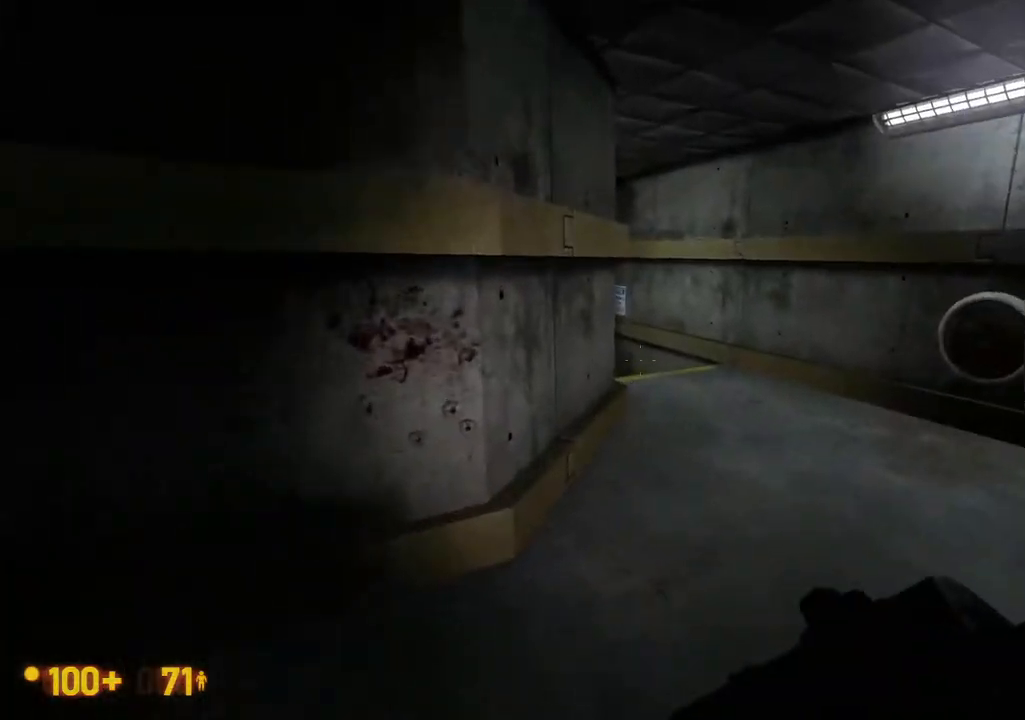
{"dt_ms": 500, "buttons": [], "left_stick": "center", "right_stick": "center", "events": []}
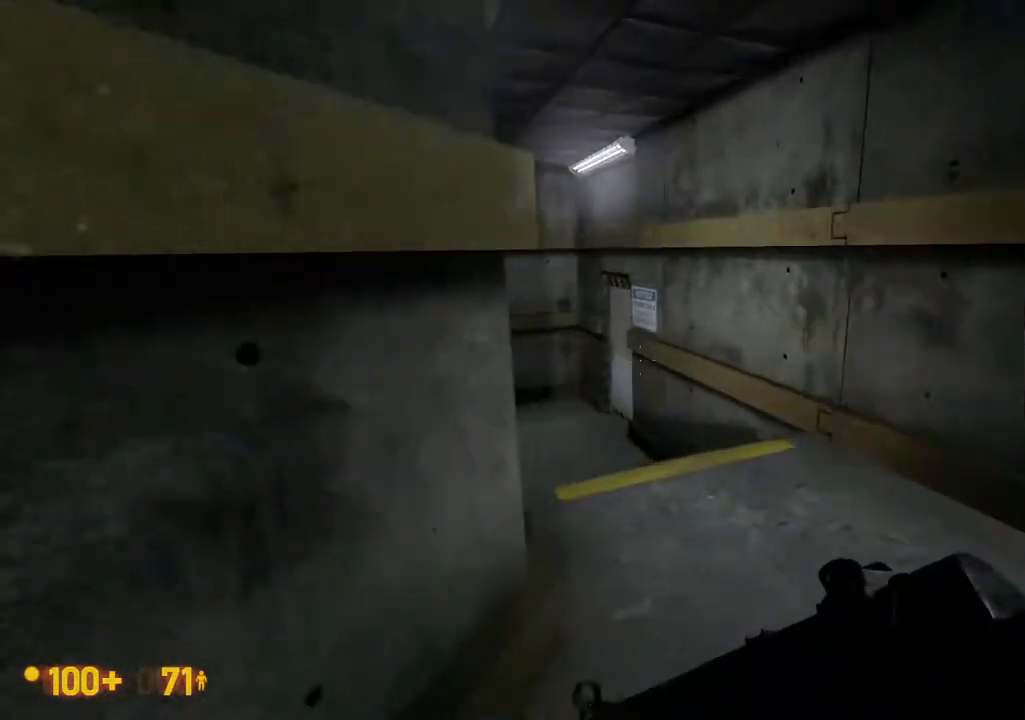
{"dt_ms": 500, "buttons": [], "left_stick": "down", "right_stick": "center", "events": [[467, "left_stick", "down"]]}
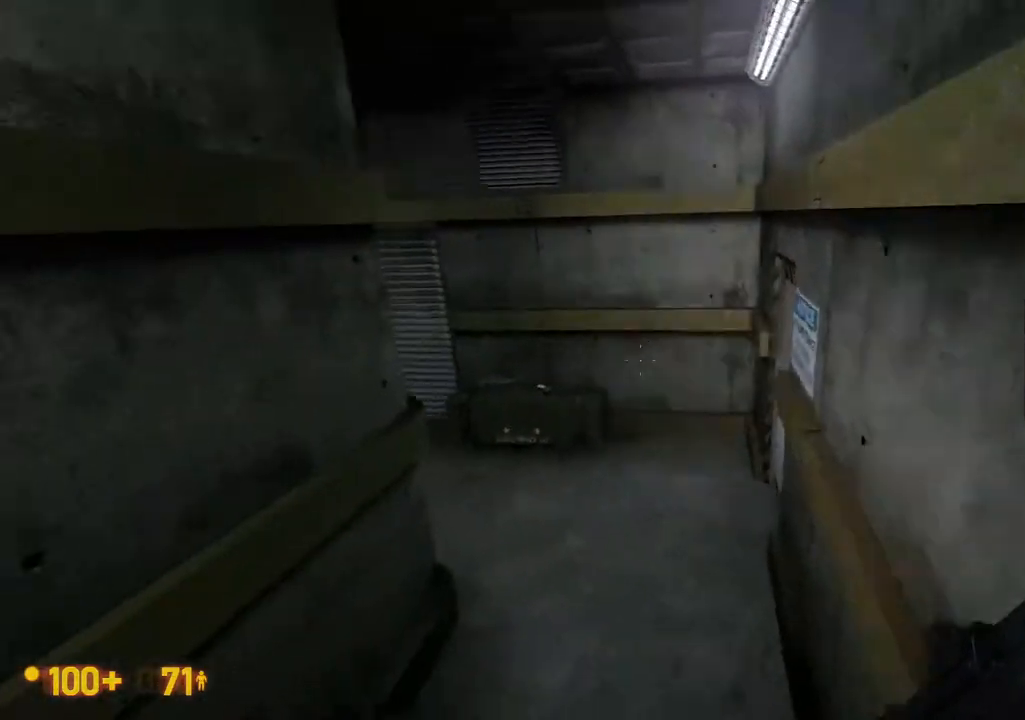
{"dt_ms": 500, "buttons": [], "left_stick": "center", "right_stick": "center", "events": [[50, "left_stick", "center"], [333, "DPAD_UP", "down"], [417, "DPAD_UP", "up"]]}
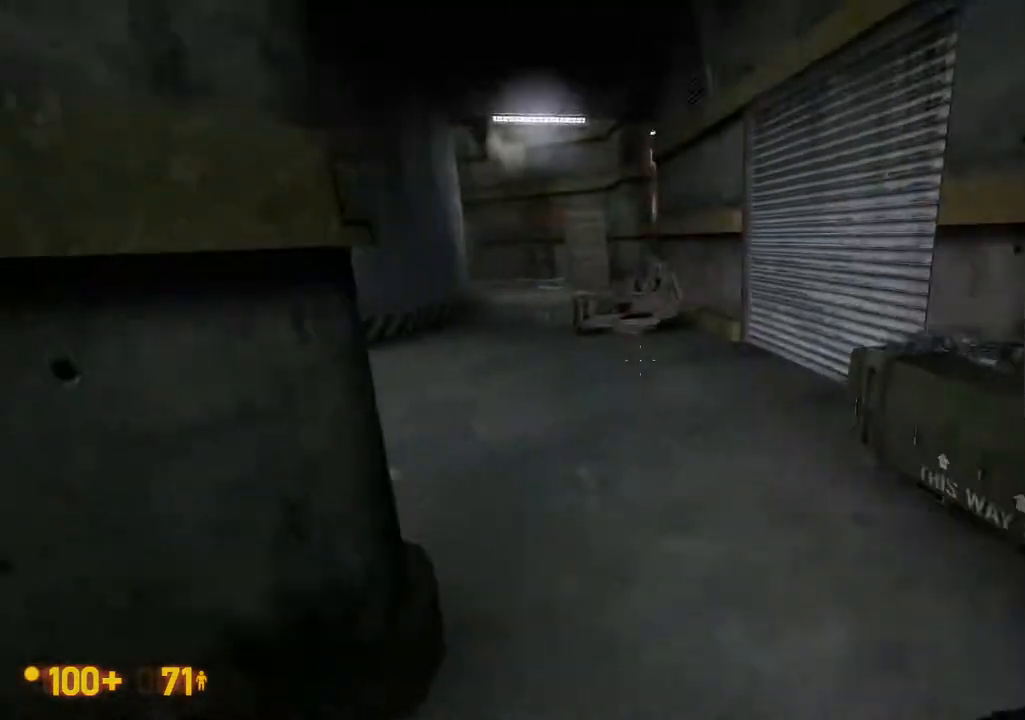
{"dt_ms": 500, "buttons": [], "left_stick": "center", "right_stick": "center", "events": []}
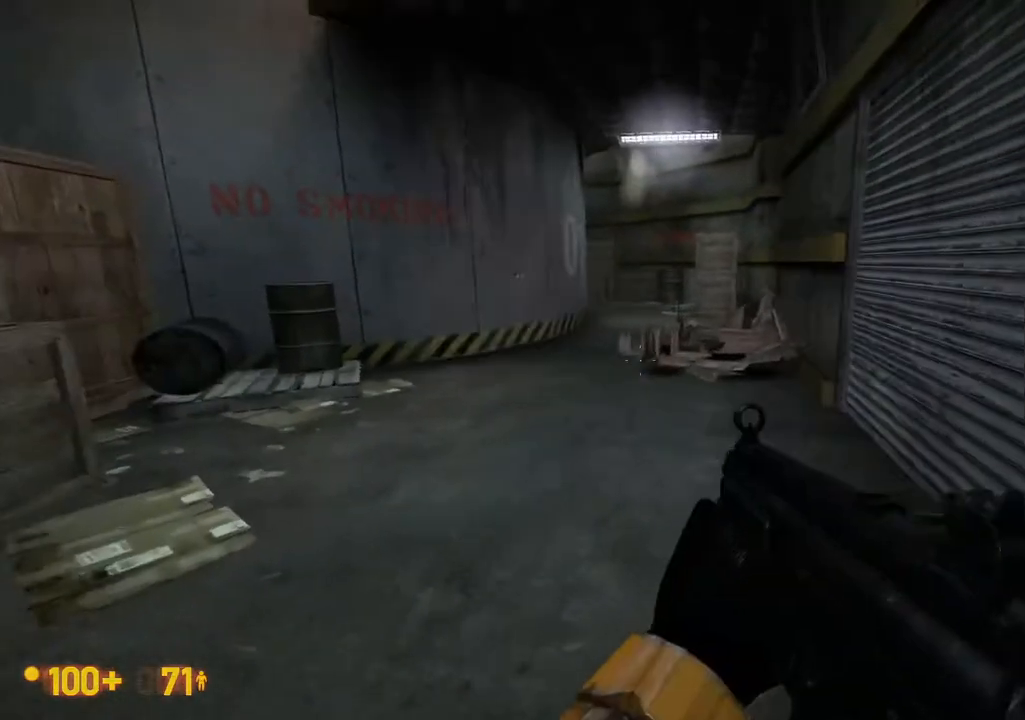
{"dt_ms": 500, "buttons": [], "left_stick": "center", "right_stick": "center", "events": []}
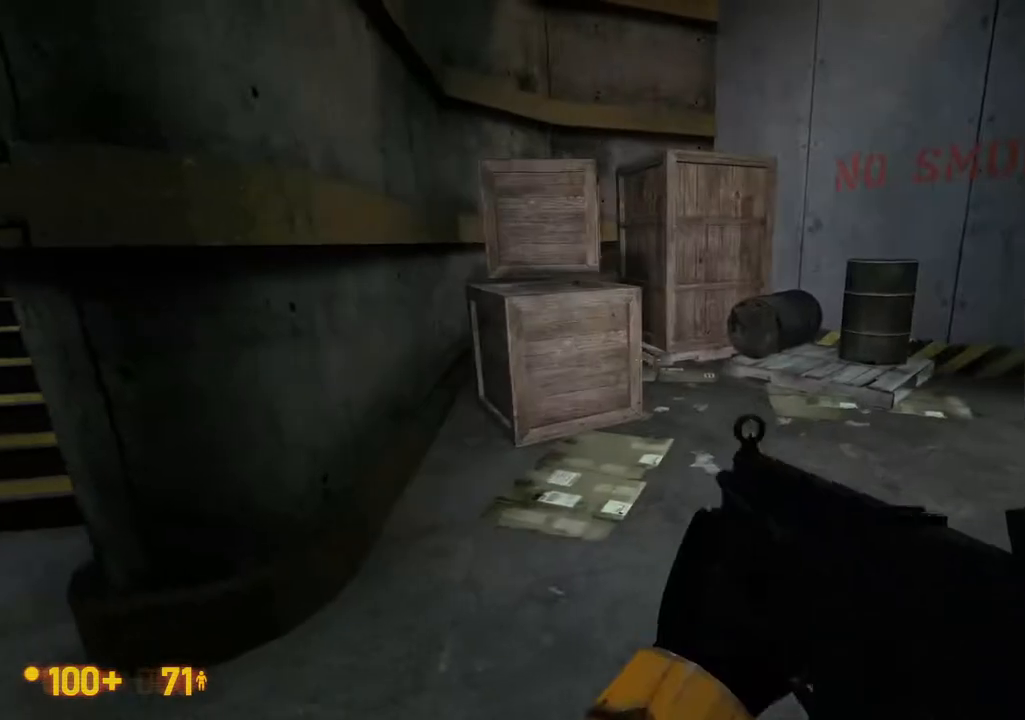
{"dt_ms": 500, "buttons": [], "left_stick": "center", "right_stick": "center"}
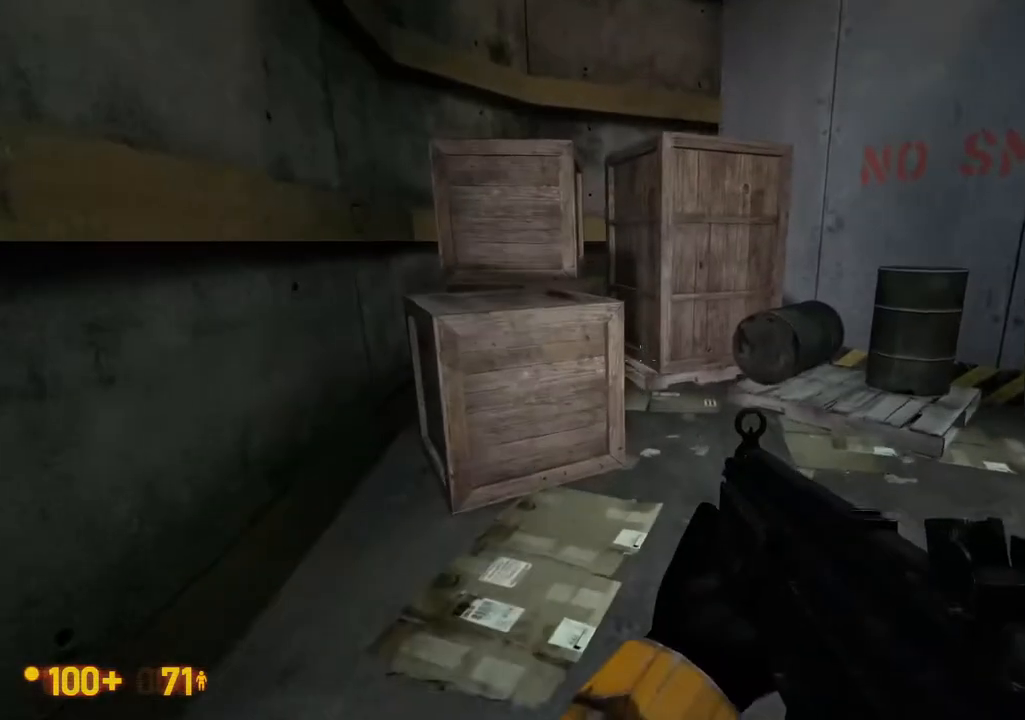
{"dt_ms": 500, "buttons": [], "left_stick": "center", "right_stick": "center", "events": []}
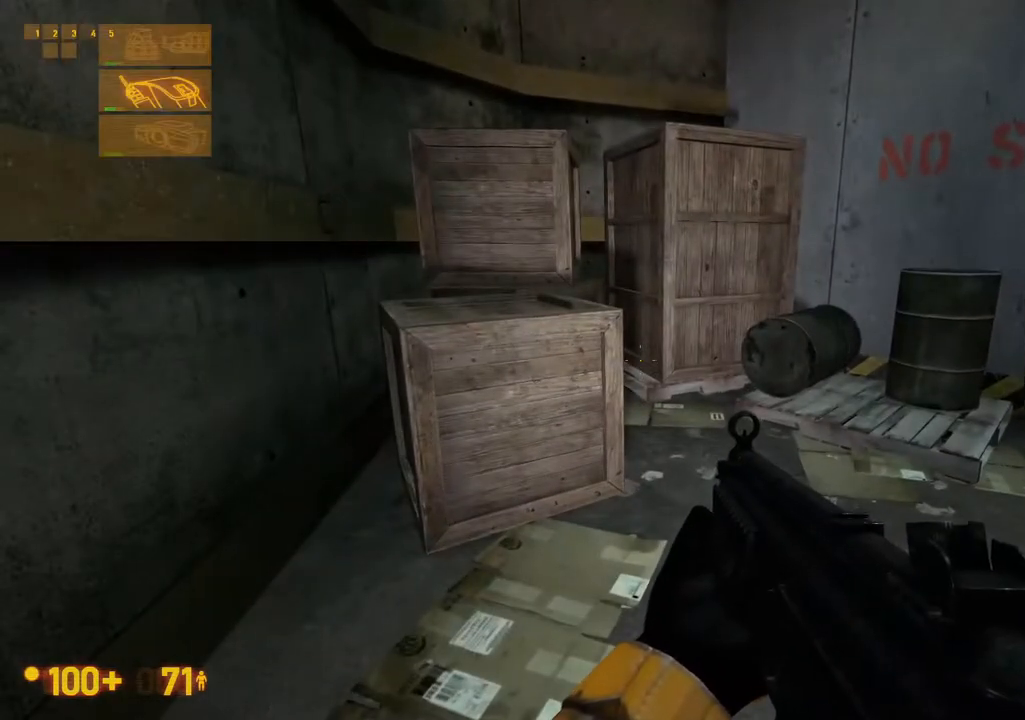
{"dt_ms": 500, "buttons": [], "left_stick": "center", "right_stick": "center", "events": []}
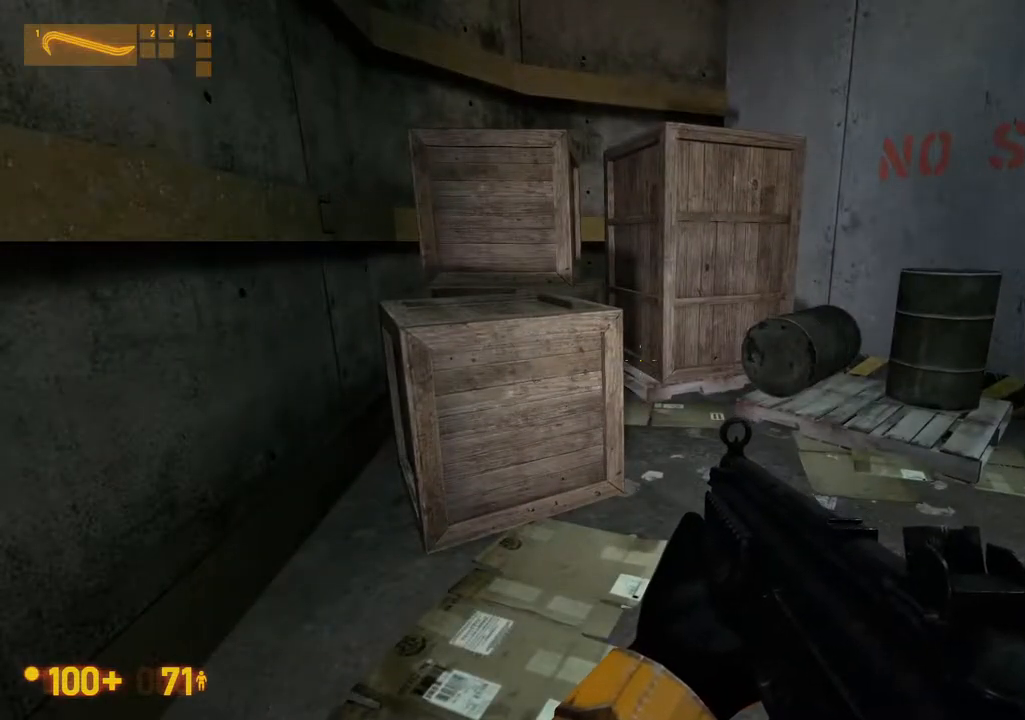
{"dt_ms": 1000, "buttons": ["B"], "left_stick": "center", "right_stick": "center"}
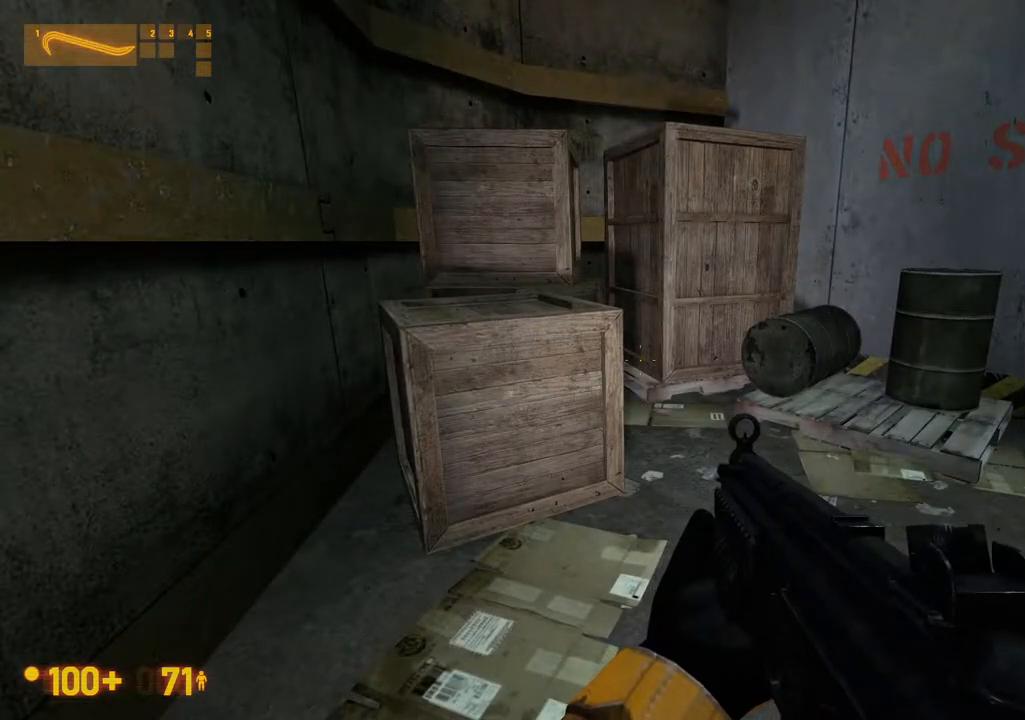
{"dt_ms": 500, "buttons": [], "left_stick": "center", "right_stick": "center", "events": [[283, "B", "up"]]}
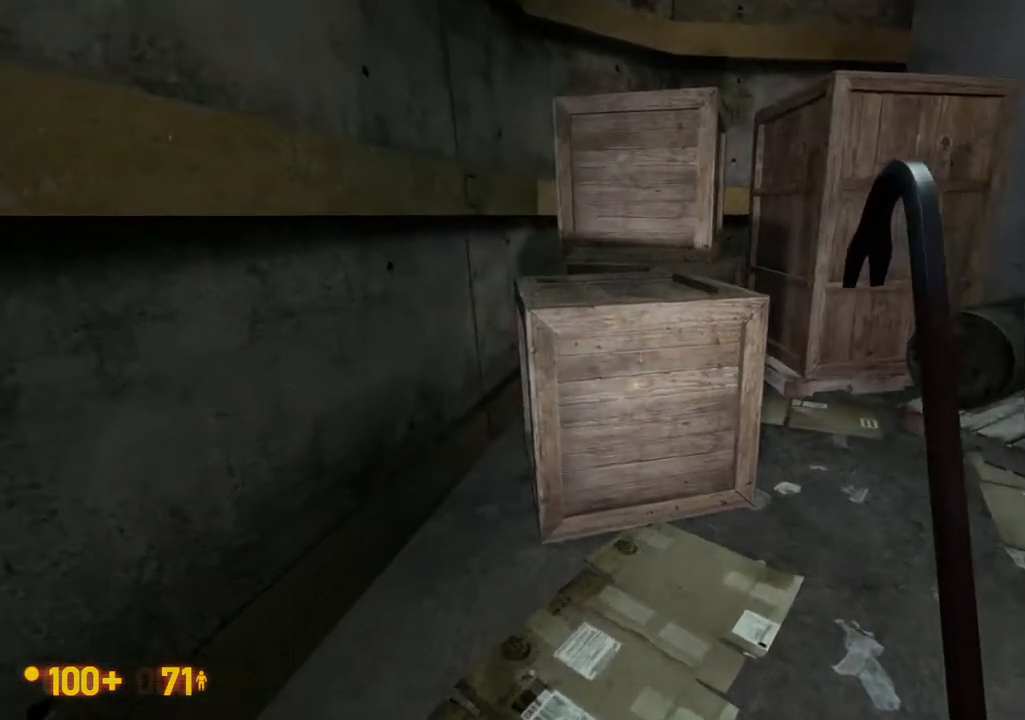
{"dt_ms": 500, "buttons": [], "left_stick": "center", "right_stick": "center", "events": []}